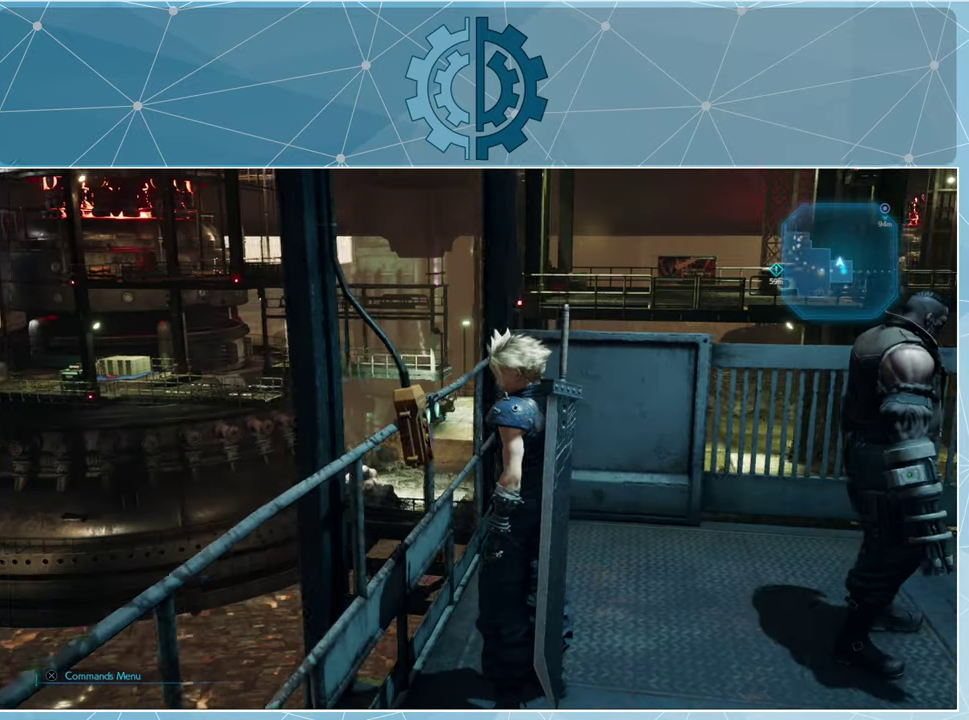
Gameplay with a controller (PlayStation layout); each line is a JSON object with the inputs held at the frame after it. "events" lists button and stick changes between this image and that frame as [ms after this image, input, new state], when the widget could be followed in between.
{"buttons": [], "left_stick": "center", "right_stick": "center", "events": []}
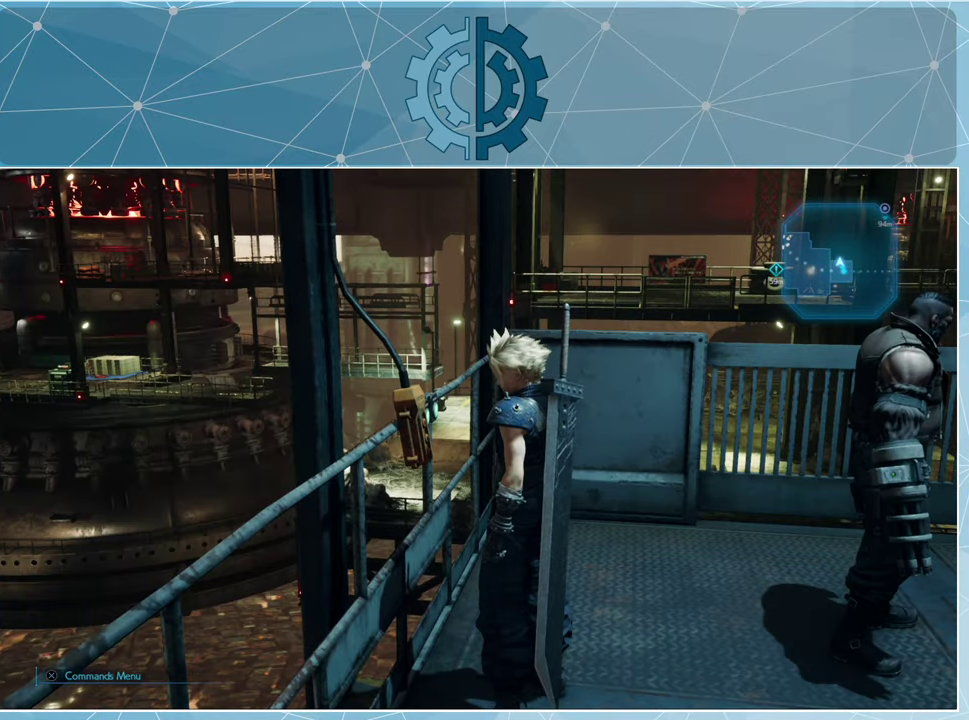
{"buttons": [], "left_stick": "center", "right_stick": "center", "events": []}
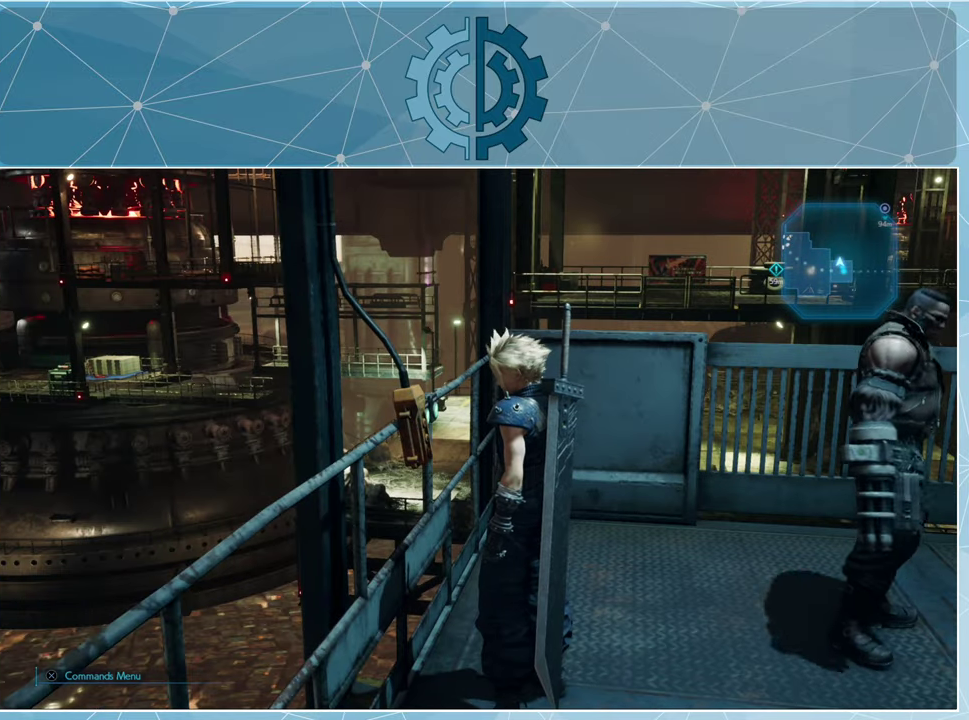
{"buttons": [], "left_stick": "center", "right_stick": "center", "events": []}
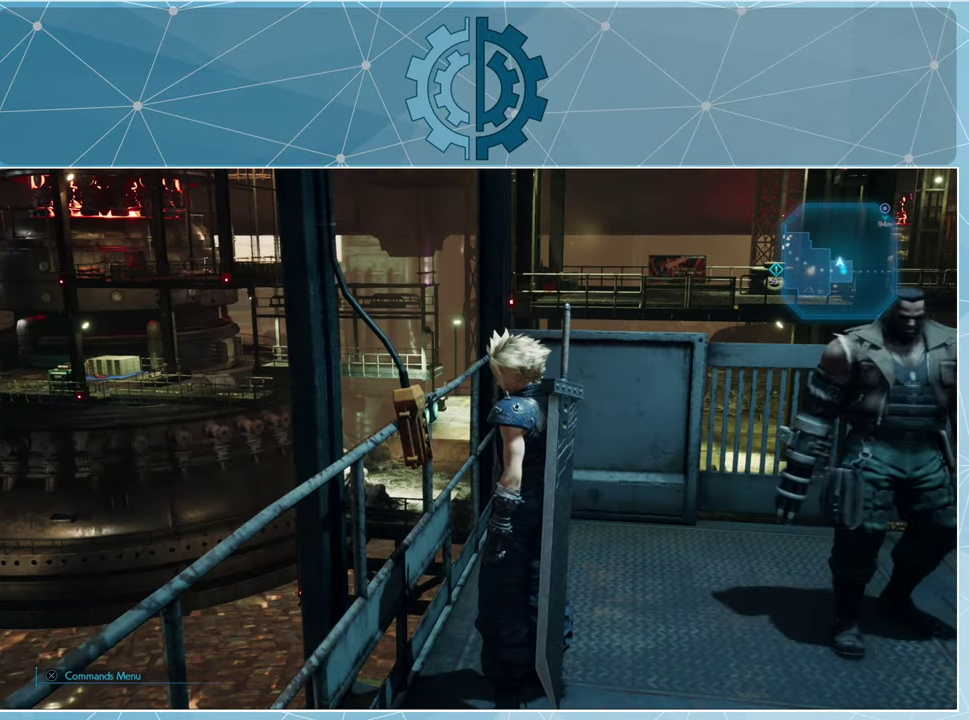
{"buttons": [], "left_stick": "center", "right_stick": "center", "events": [[34, "right_stick", "right"], [200, "right_stick", "center"]]}
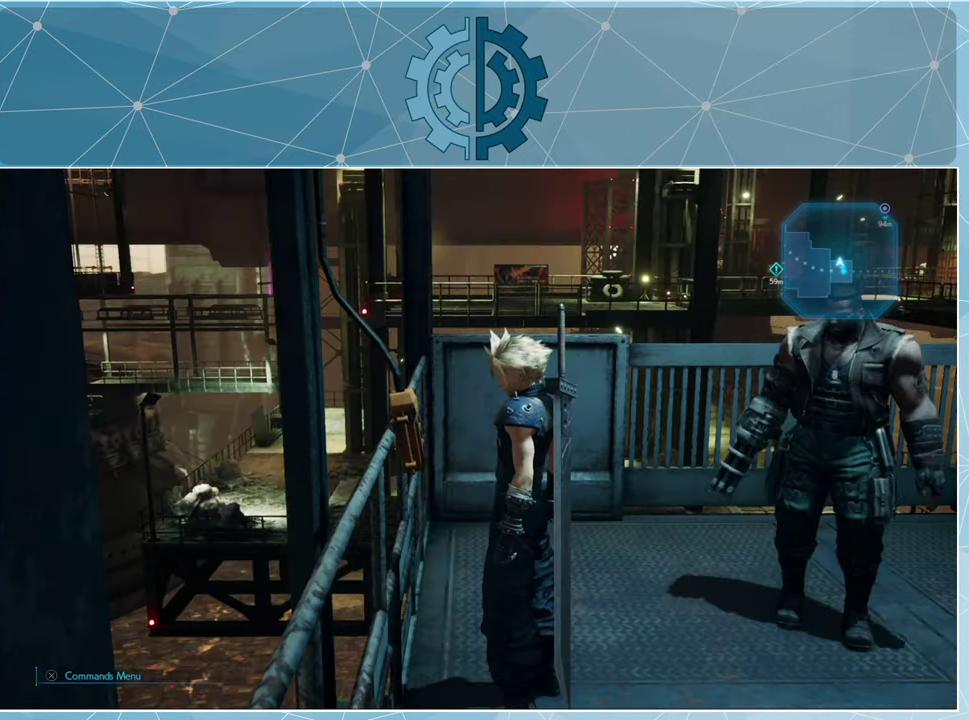
{"buttons": [], "left_stick": "center", "right_stick": "center", "events": []}
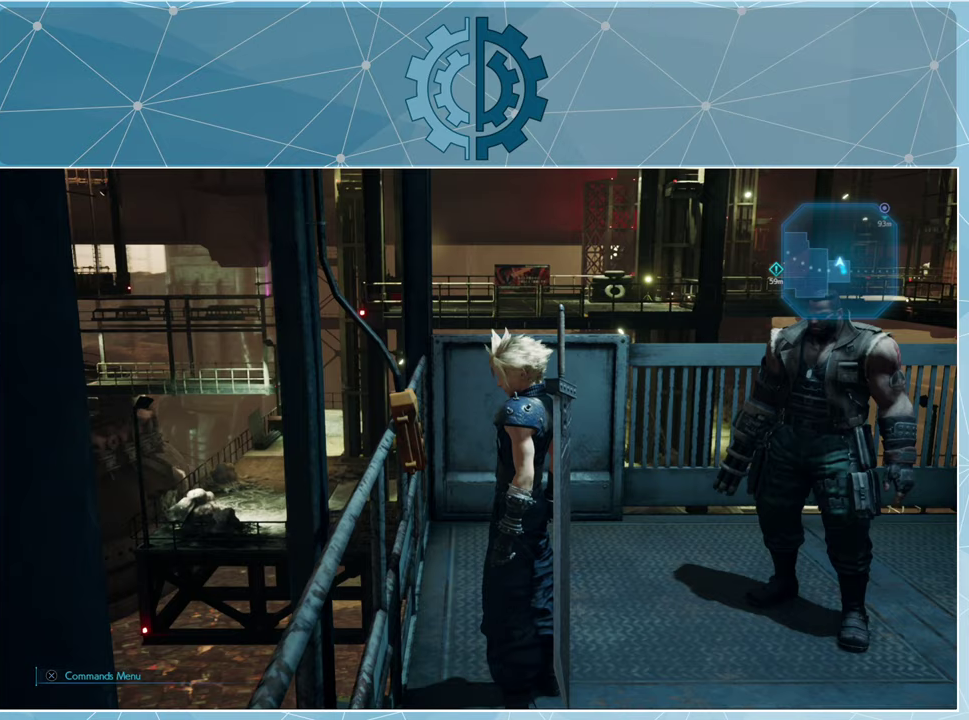
{"buttons": [], "left_stick": "center", "right_stick": "center", "events": []}
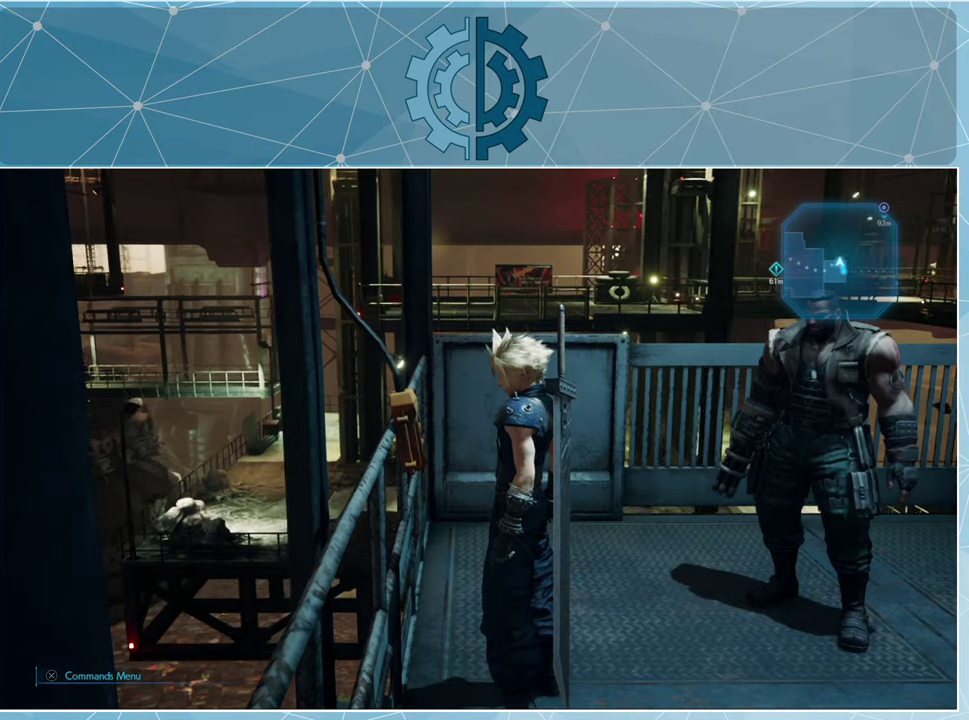
{"buttons": [], "left_stick": "center", "right_stick": "center", "events": []}
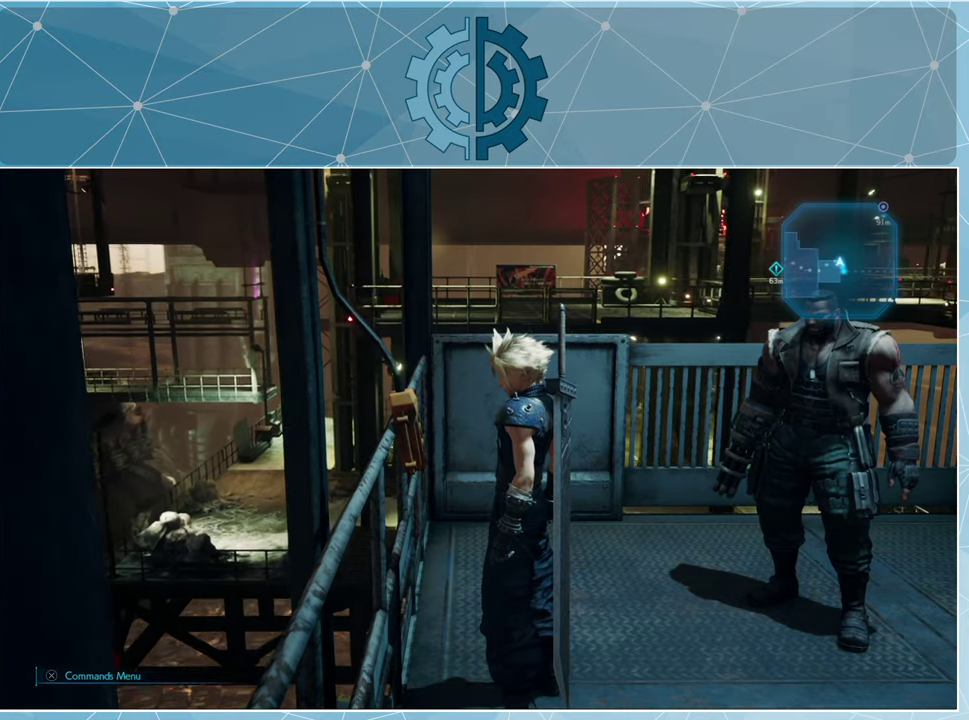
{"buttons": [], "left_stick": "center", "right_stick": "right", "events": [[333, "right_stick", "right"]]}
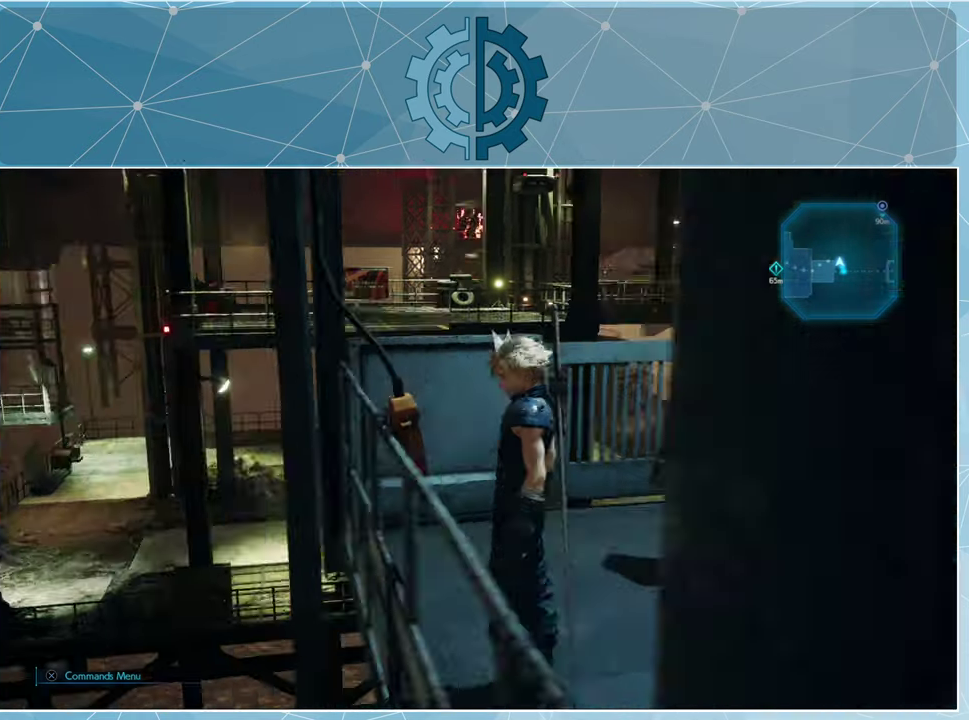
{"buttons": [], "left_stick": "center", "right_stick": "center", "events": [[167, "right_stick", "center"]]}
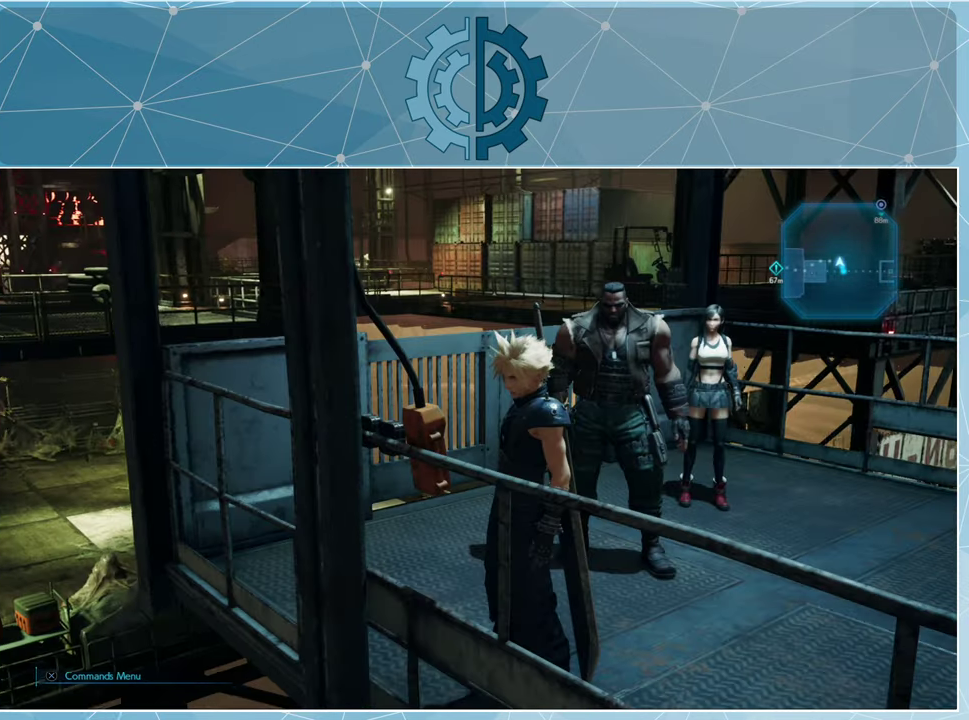
{"buttons": [], "left_stick": "center", "right_stick": "center", "events": []}
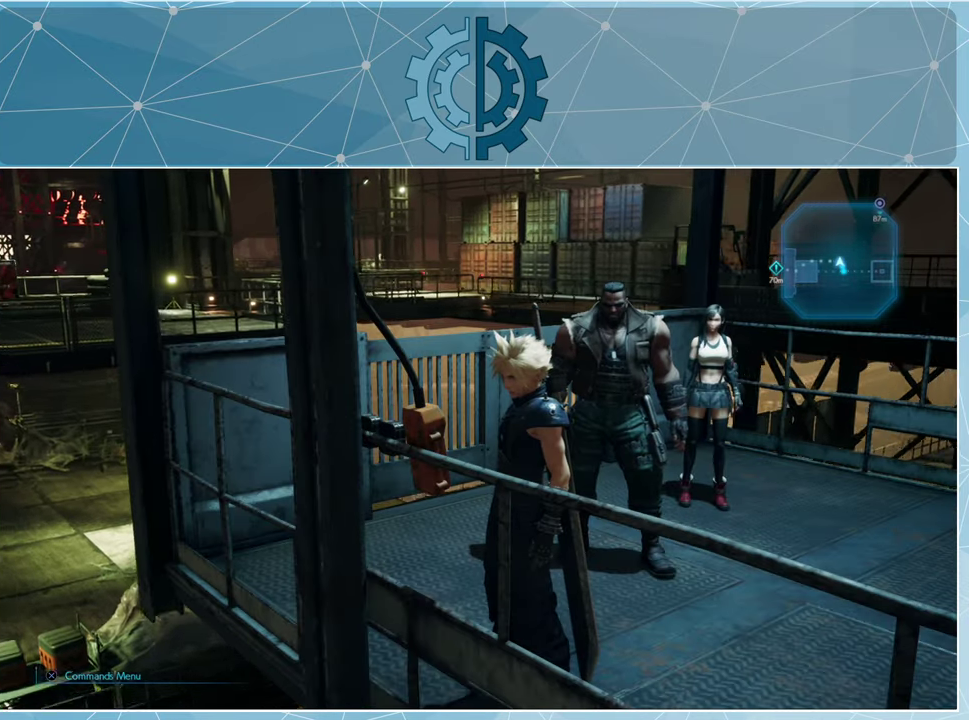
{"buttons": [], "left_stick": "center", "right_stick": "center", "events": [[233, "right_stick", "left"], [500, "right_stick", "center"]]}
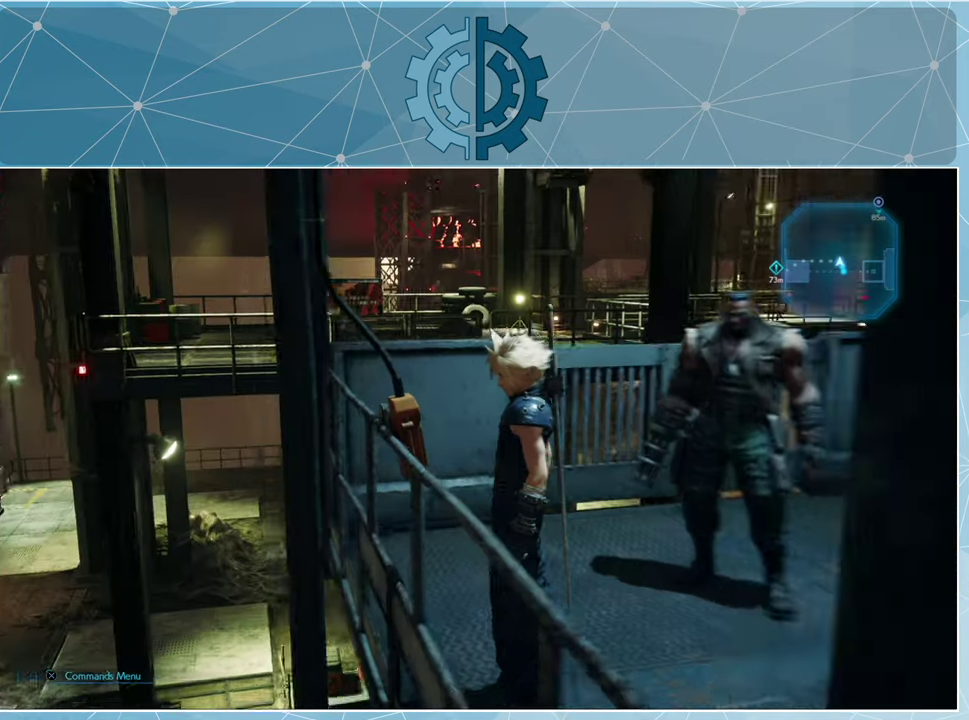
{"buttons": [], "left_stick": "center", "right_stick": "left", "events": [[100, "right_stick", "left"], [267, "right_stick", "center"], [500, "right_stick", "left"]]}
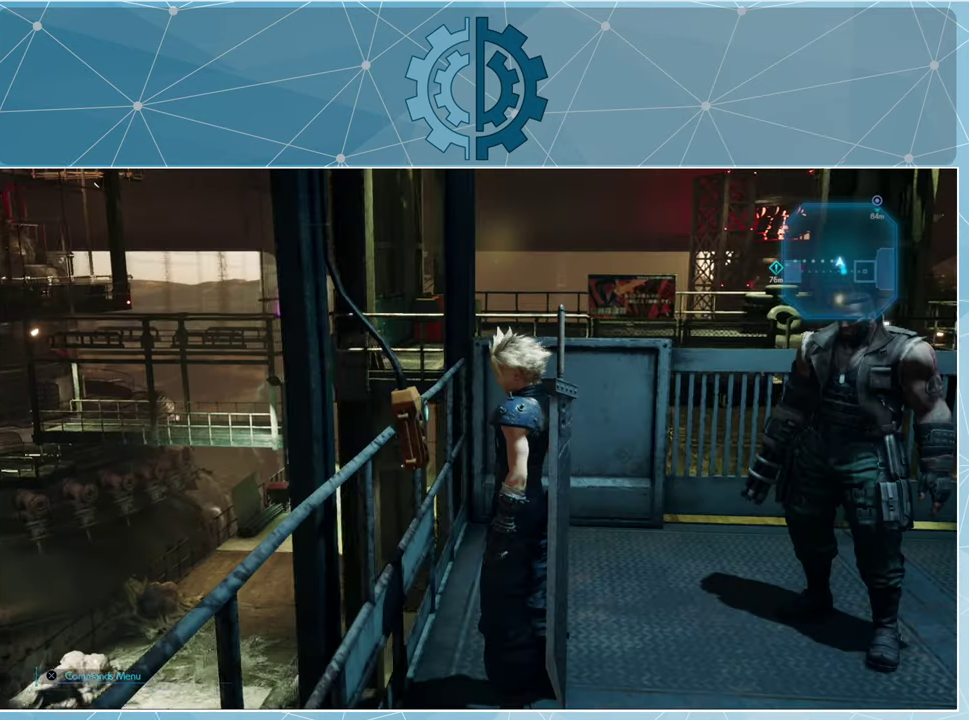
{"buttons": [], "left_stick": "center", "right_stick": "center", "events": [[167, "right_stick", "center"]]}
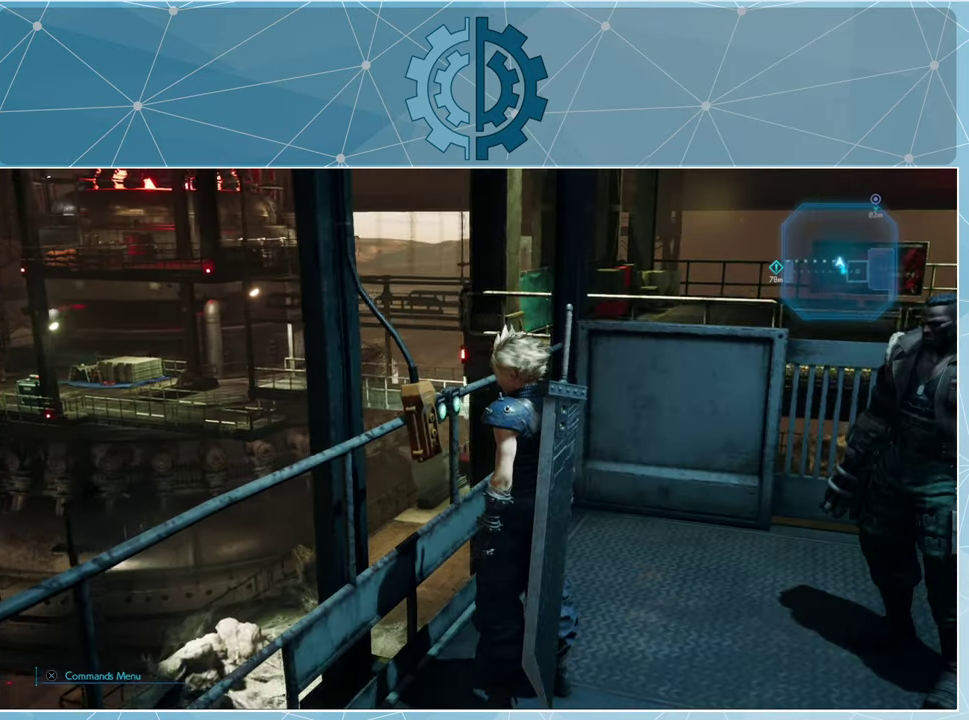
{"buttons": [], "left_stick": "center", "right_stick": "center", "events": [[233, "right_stick", "down-right"], [367, "right_stick", "center"]]}
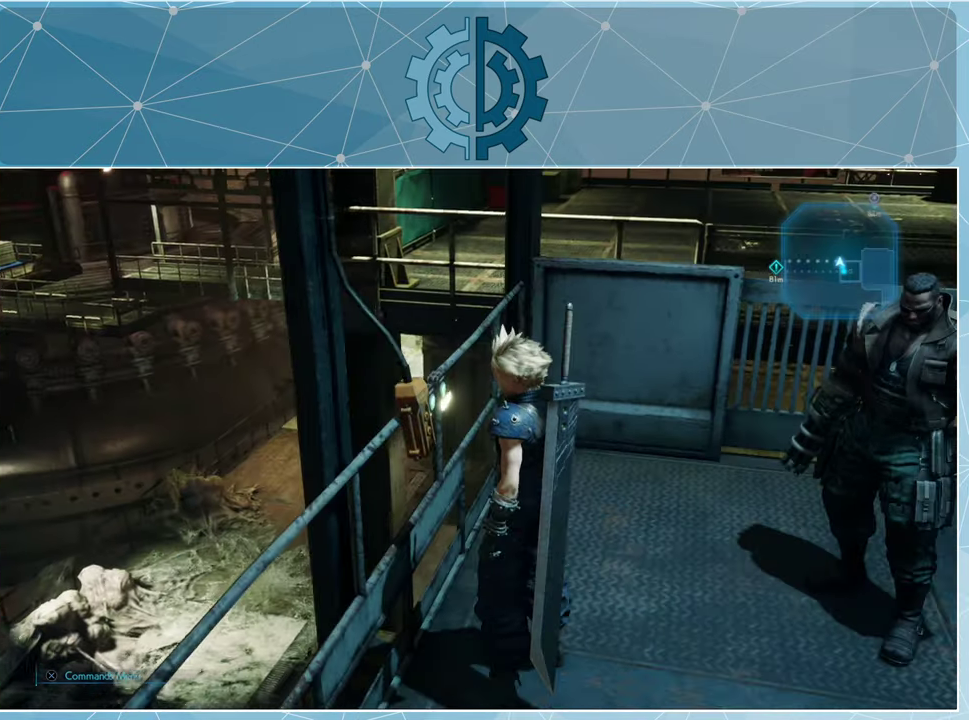
{"buttons": [], "left_stick": "center", "right_stick": "center", "events": [[233, "right_stick", "up"], [400, "right_stick", "center"]]}
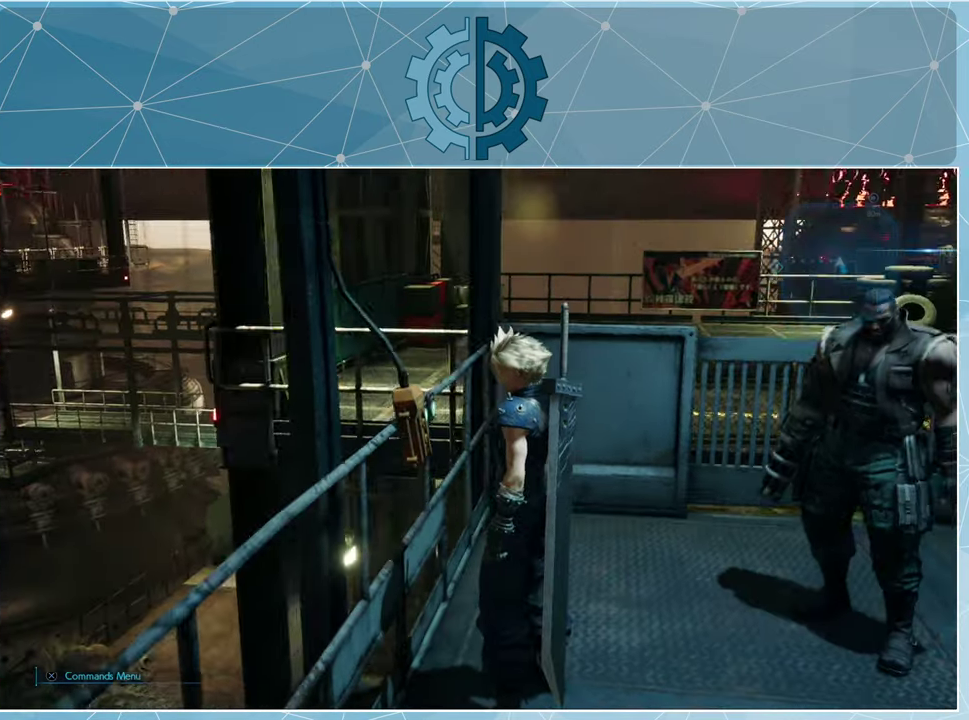
{"buttons": [], "left_stick": "center", "right_stick": "up-right", "events": [[100, "right_stick", "right"], [267, "right_stick", "center"], [433, "right_stick", "up-right"]]}
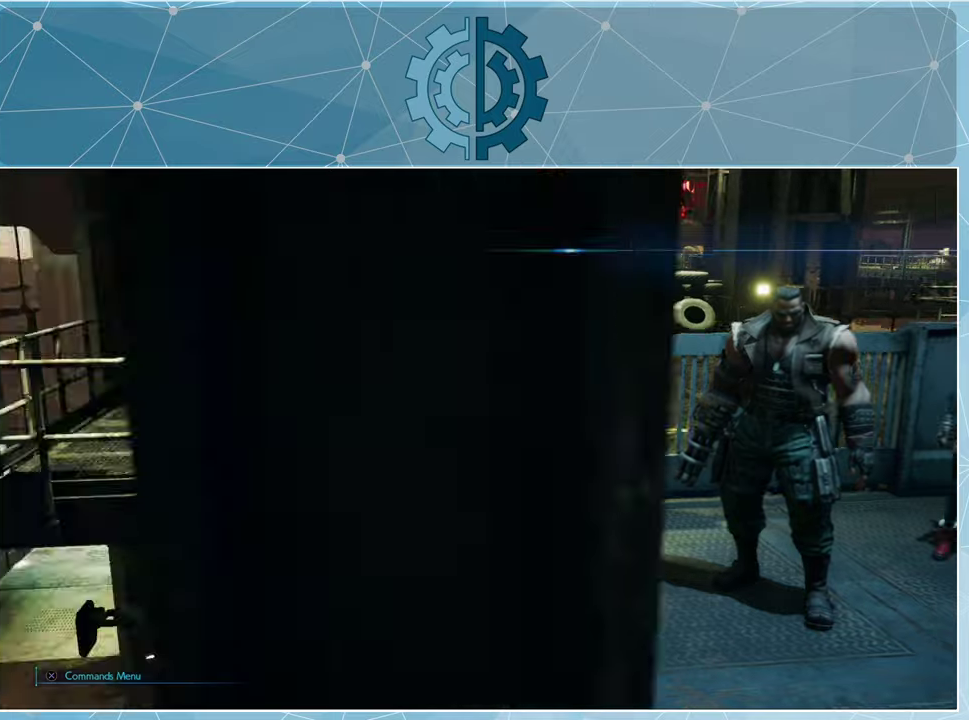
{"buttons": [], "left_stick": "center", "right_stick": "center", "events": [[100, "right_stick", "center"]]}
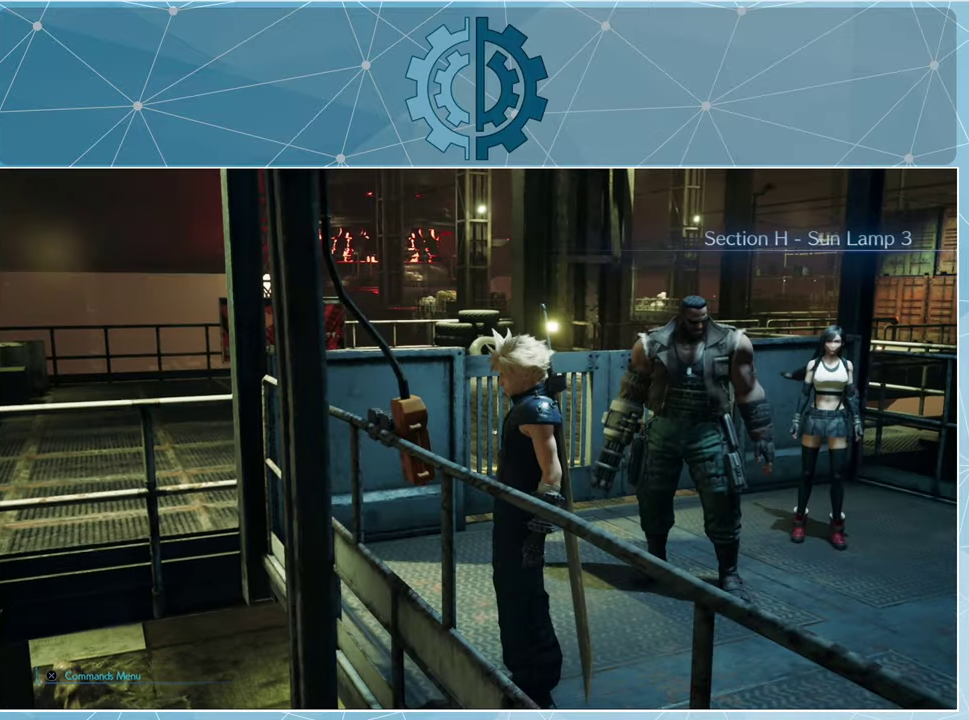
{"buttons": [], "left_stick": "up", "right_stick": "center", "events": [[300, "left_stick", "up"]]}
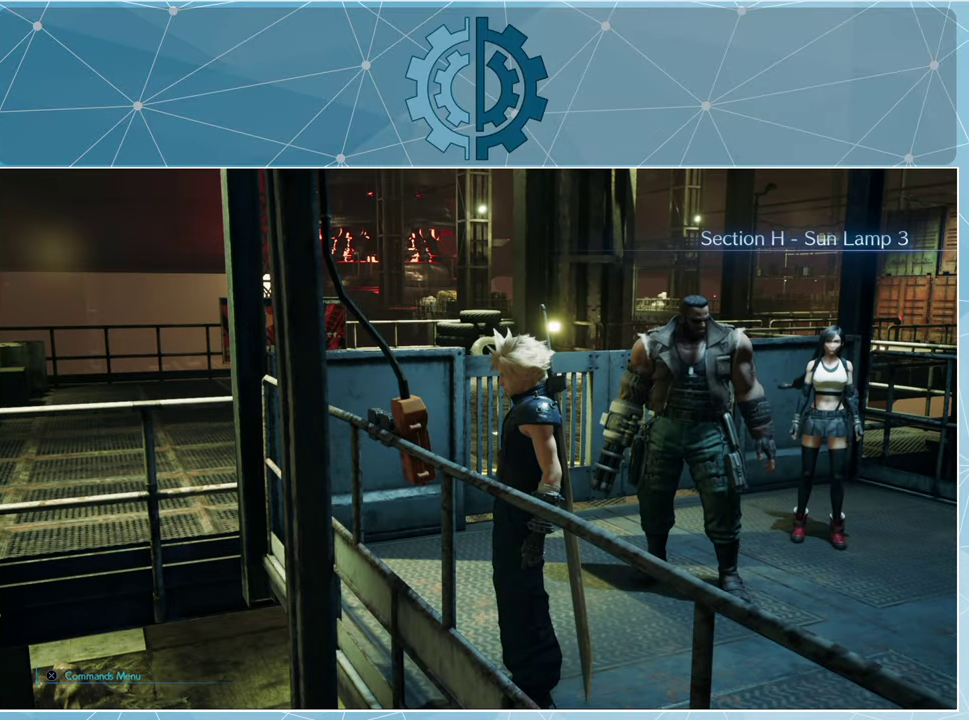
{"buttons": [], "left_stick": "center", "right_stick": "center", "events": [[33, "left_stick", "center"]]}
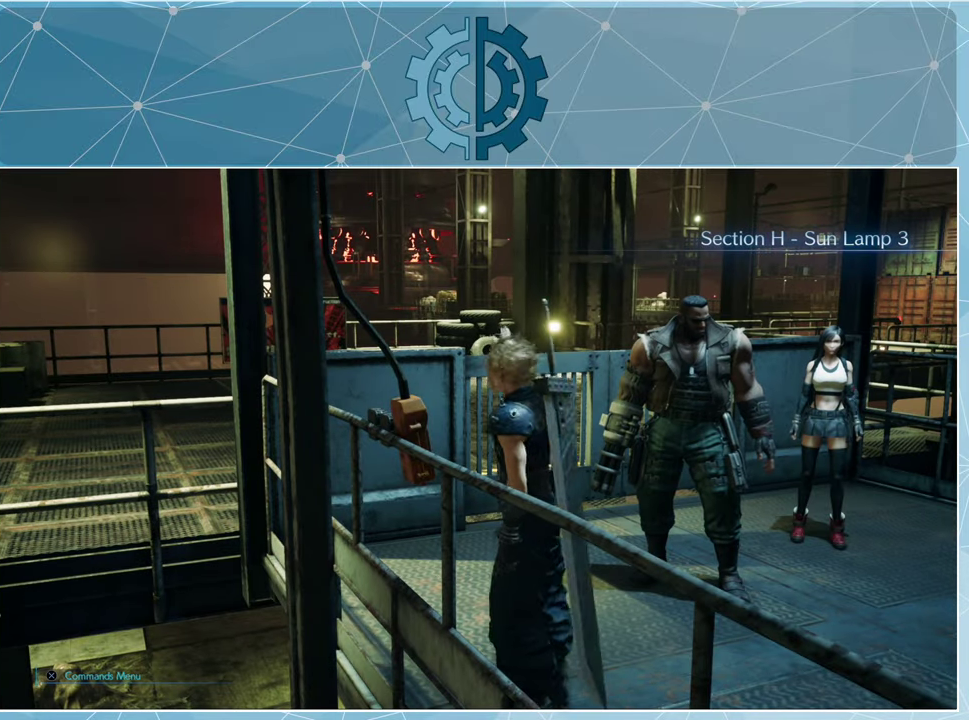
{"buttons": [], "left_stick": "center", "right_stick": "center", "events": []}
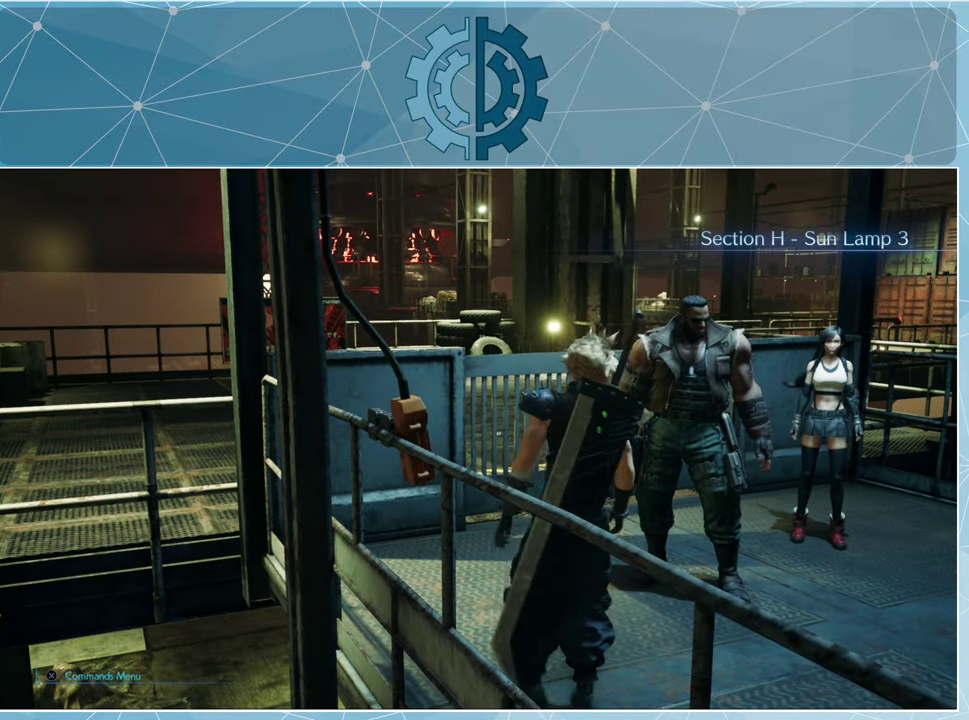
{"buttons": [], "left_stick": "center", "right_stick": "center", "events": [[333, "right_stick", "down-left"], [500, "right_stick", "center"]]}
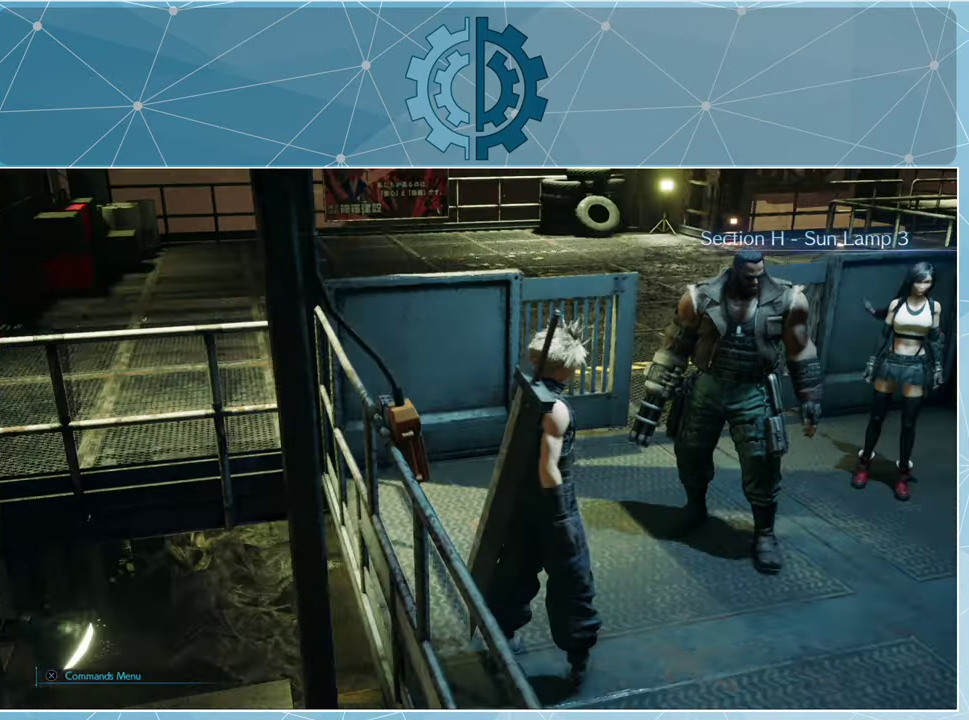
{"buttons": [], "left_stick": "up", "right_stick": "center", "events": [[266, "left_stick", "up"]]}
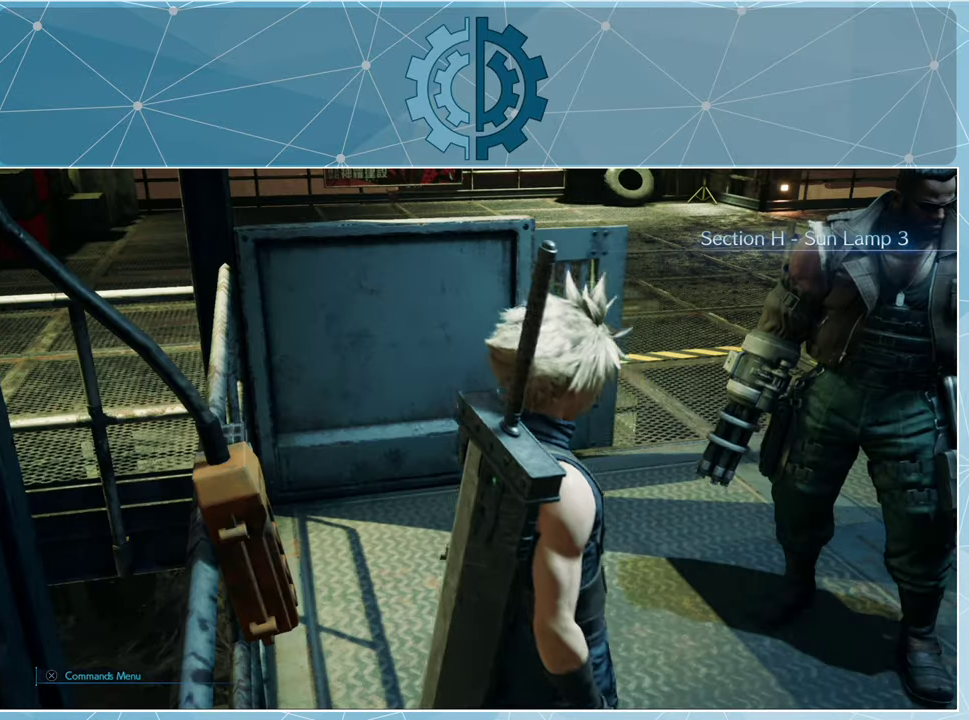
{"buttons": ["R1"], "left_stick": "up", "right_stick": "center", "events": [[33, "R1", "down"]]}
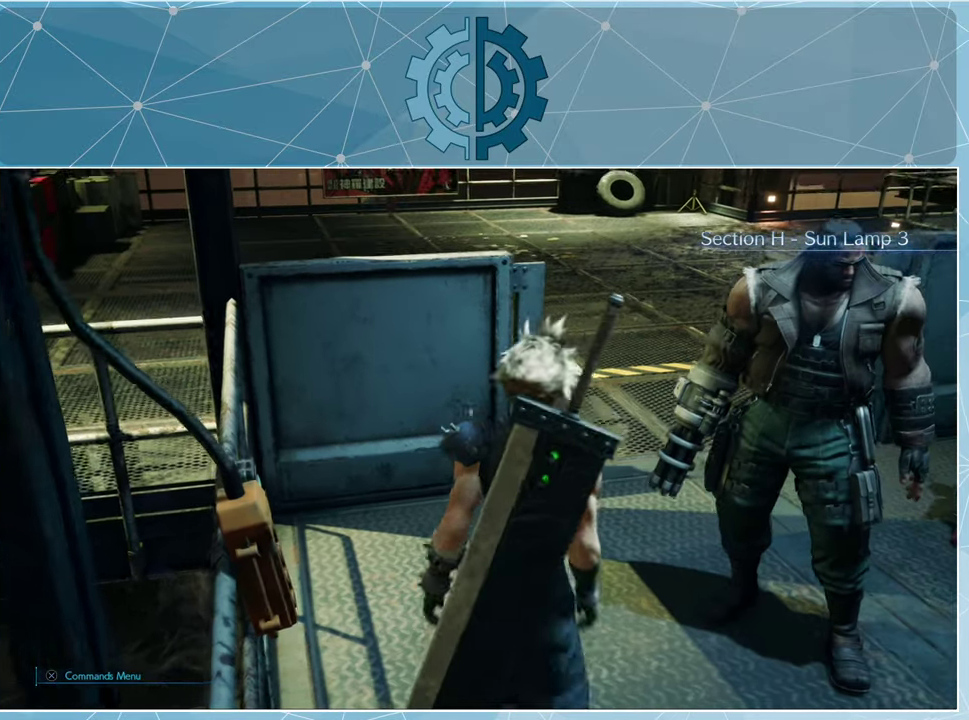
{"buttons": [], "left_stick": "up-right", "right_stick": "center", "events": [[233, "right_stick", "up-left"], [266, "left_stick", "up-right"], [433, "R1", "up"], [433, "right_stick", "center"]]}
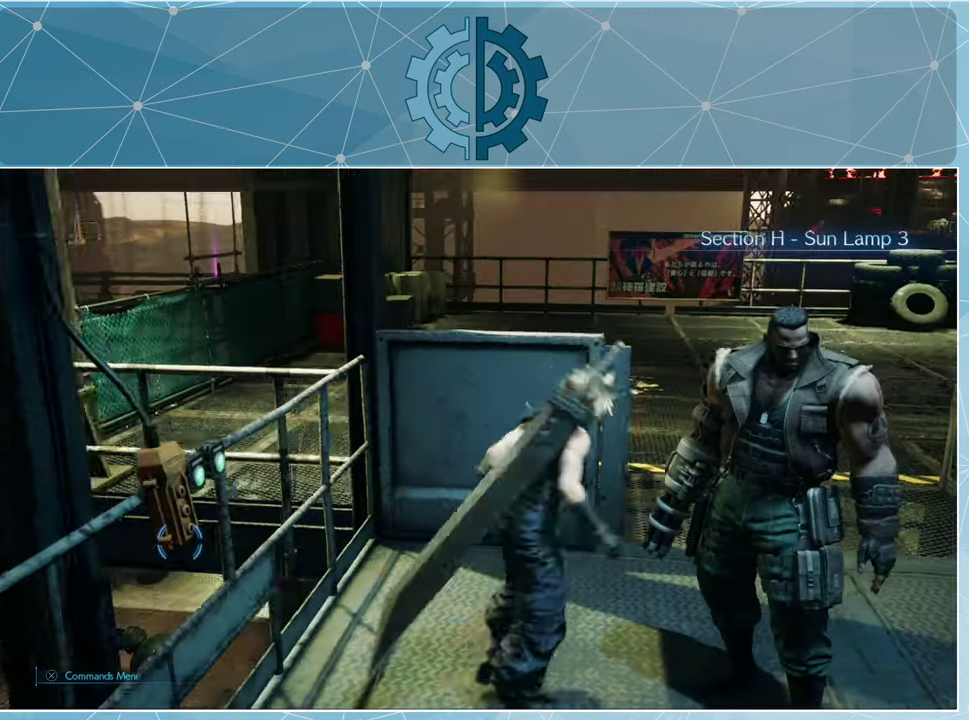
{"buttons": ["R1"], "left_stick": "up", "right_stick": "center", "events": [[233, "R1", "down"], [233, "right_stick", "down-left"], [433, "left_stick", "up"], [433, "right_stick", "center"]]}
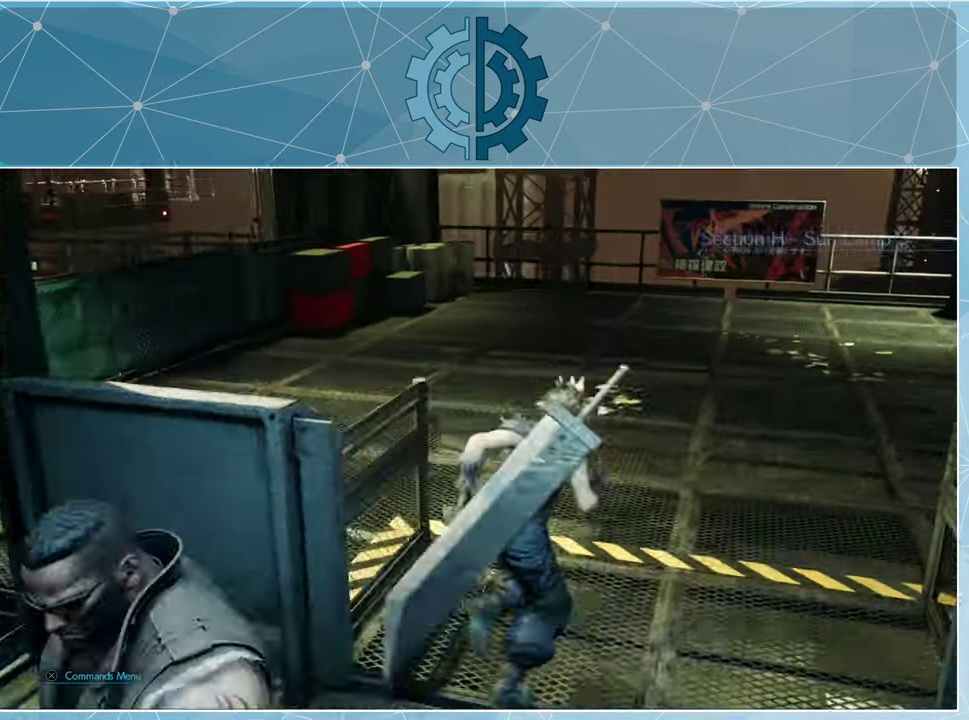
{"buttons": [], "left_stick": "up", "right_stick": "right", "events": [[200, "R1", "up"], [500, "right_stick", "right"]]}
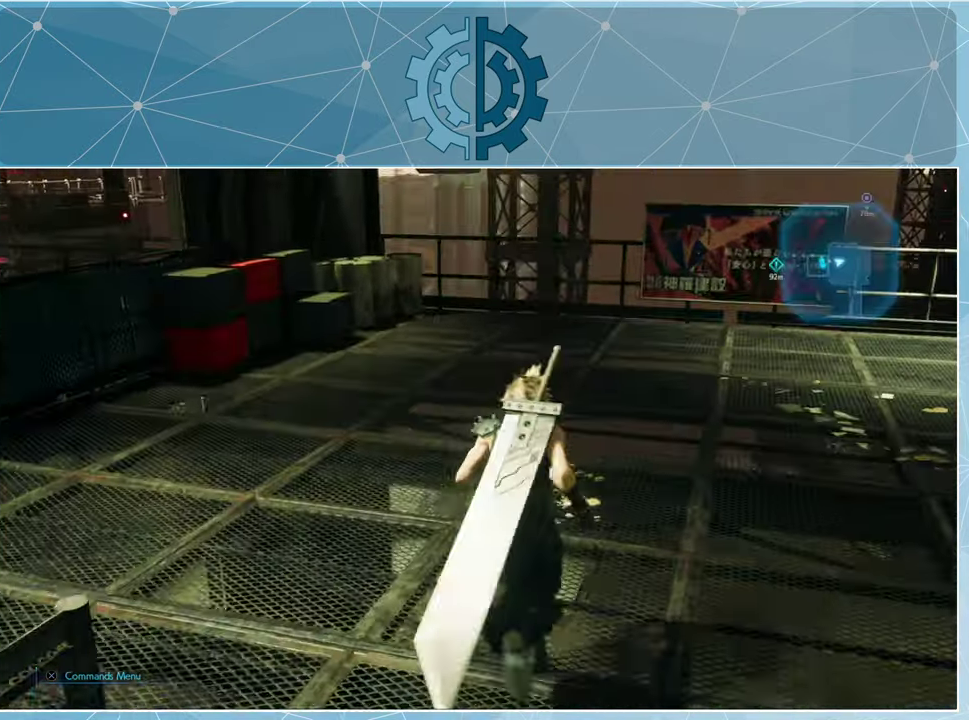
{"buttons": [], "left_stick": "up", "right_stick": "right", "events": []}
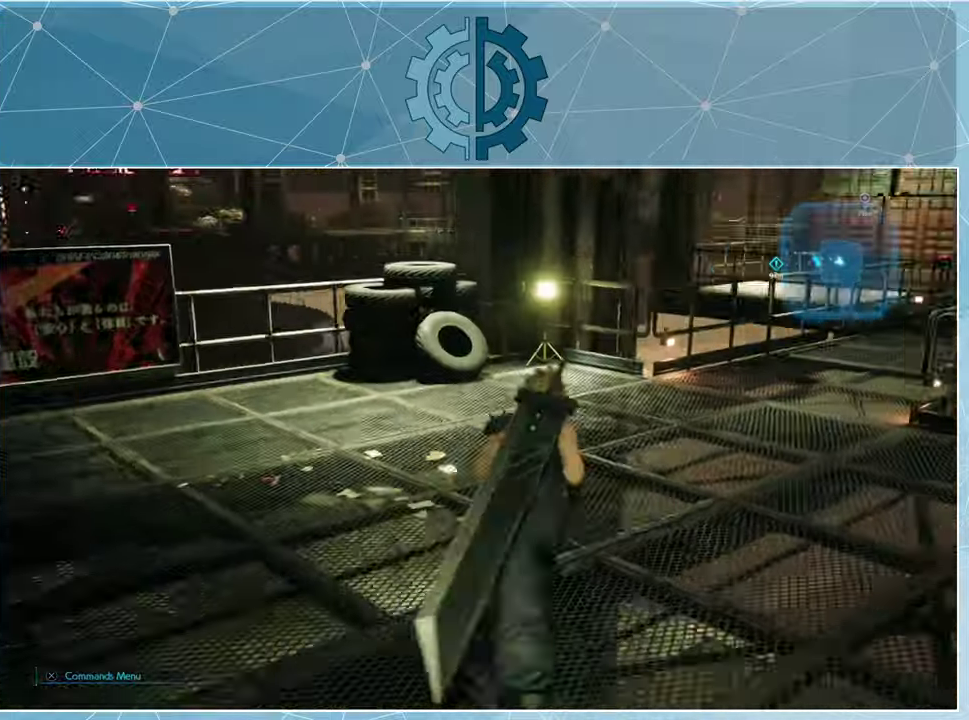
{"buttons": [], "left_stick": "up", "right_stick": "center", "events": [[267, "right_stick", "center"]]}